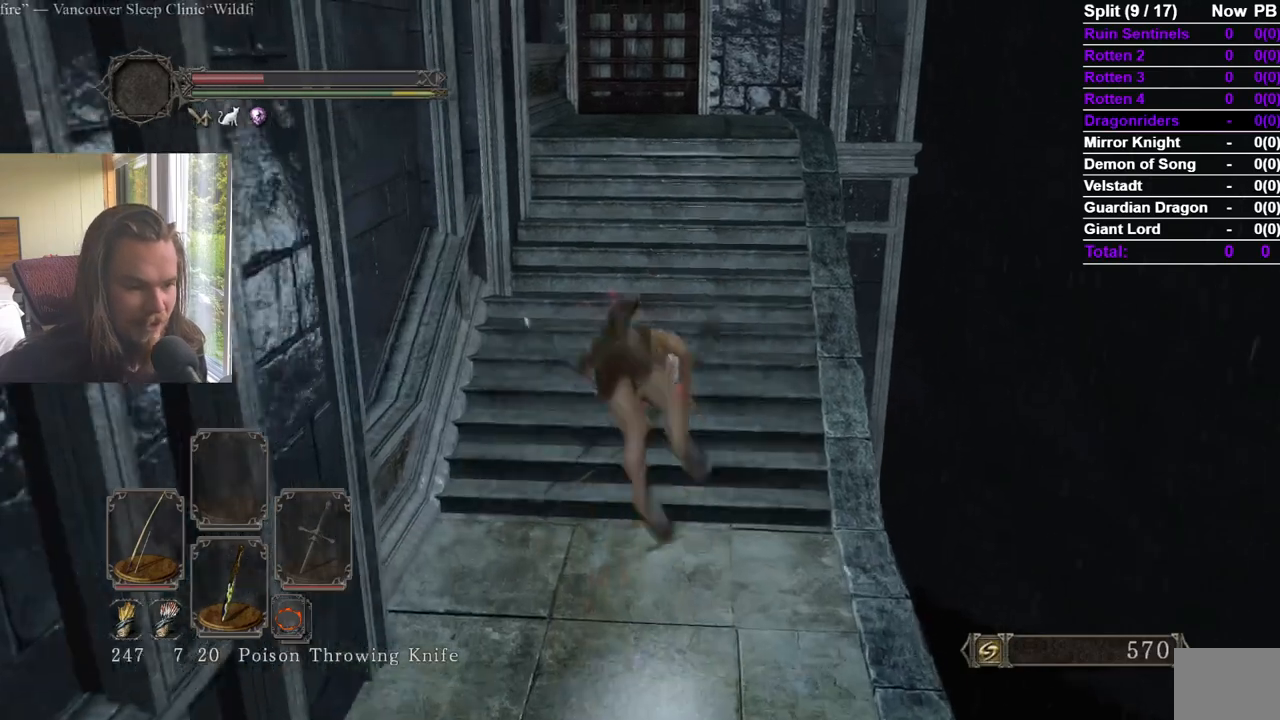
Gameplay with a controller (Xbox layout); each line is a JSON object with the inputs held at the frame after it (dt_ms = milliseconds from this image to that frame). "events" lists button and stick changes between this image and that frame as [ms after this image, input, new state], when the widget could be followed in between.
{"dt_ms": 501, "buttons": [], "left_stick": "up-right", "right_stick": "center", "events": [[434, "left_stick", "up-right"]]}
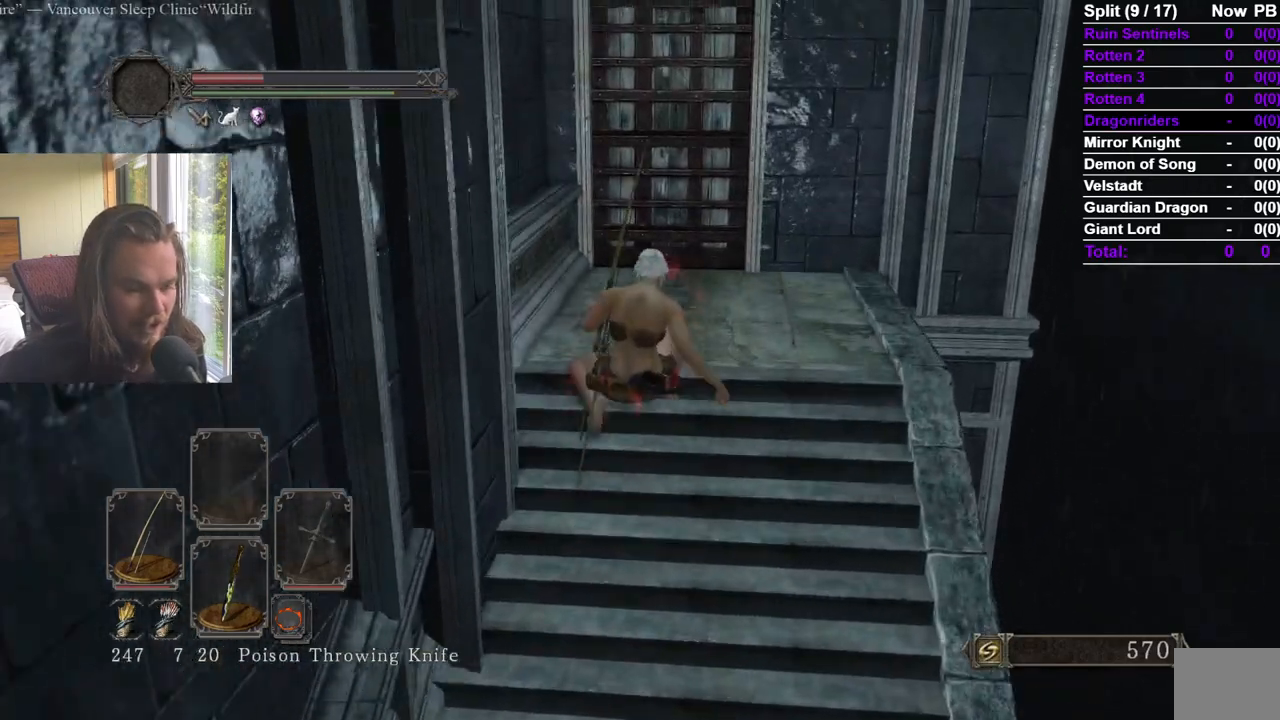
{"dt_ms": 501, "buttons": [], "left_stick": "up", "right_stick": "center", "events": [[133, "left_stick", "up"]]}
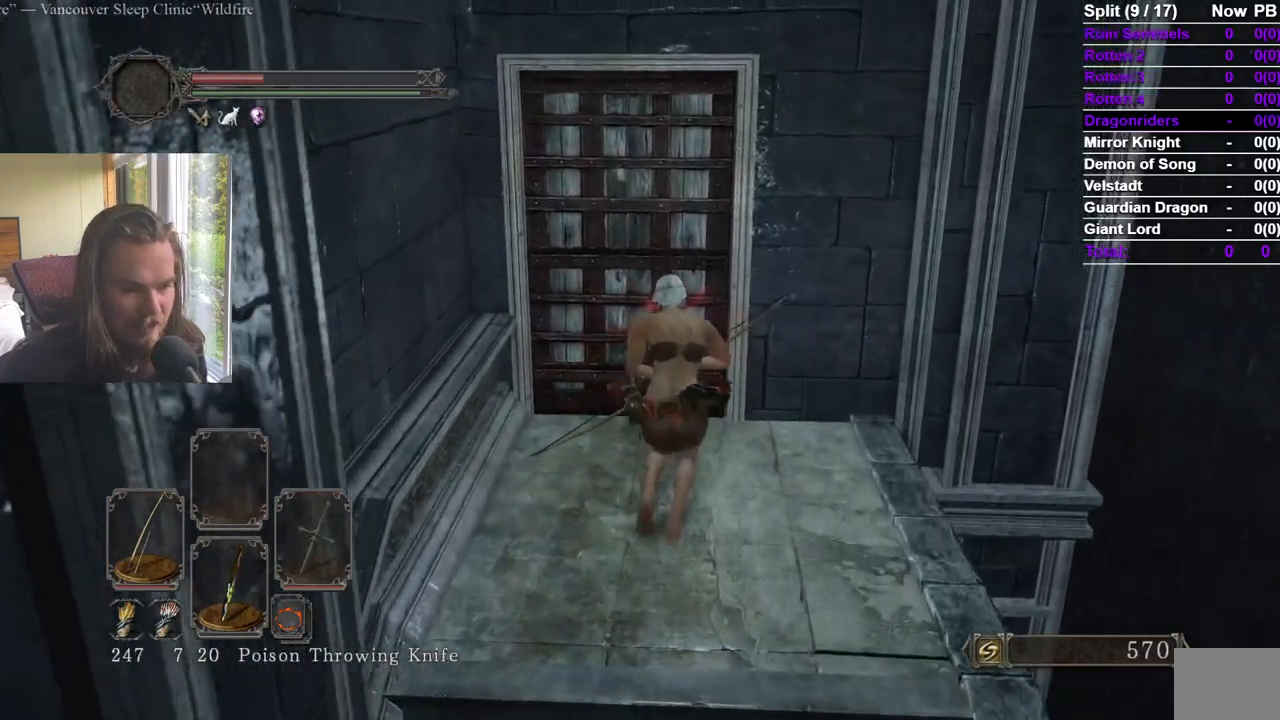
{"dt_ms": 1000, "buttons": [], "left_stick": "center", "right_stick": "center"}
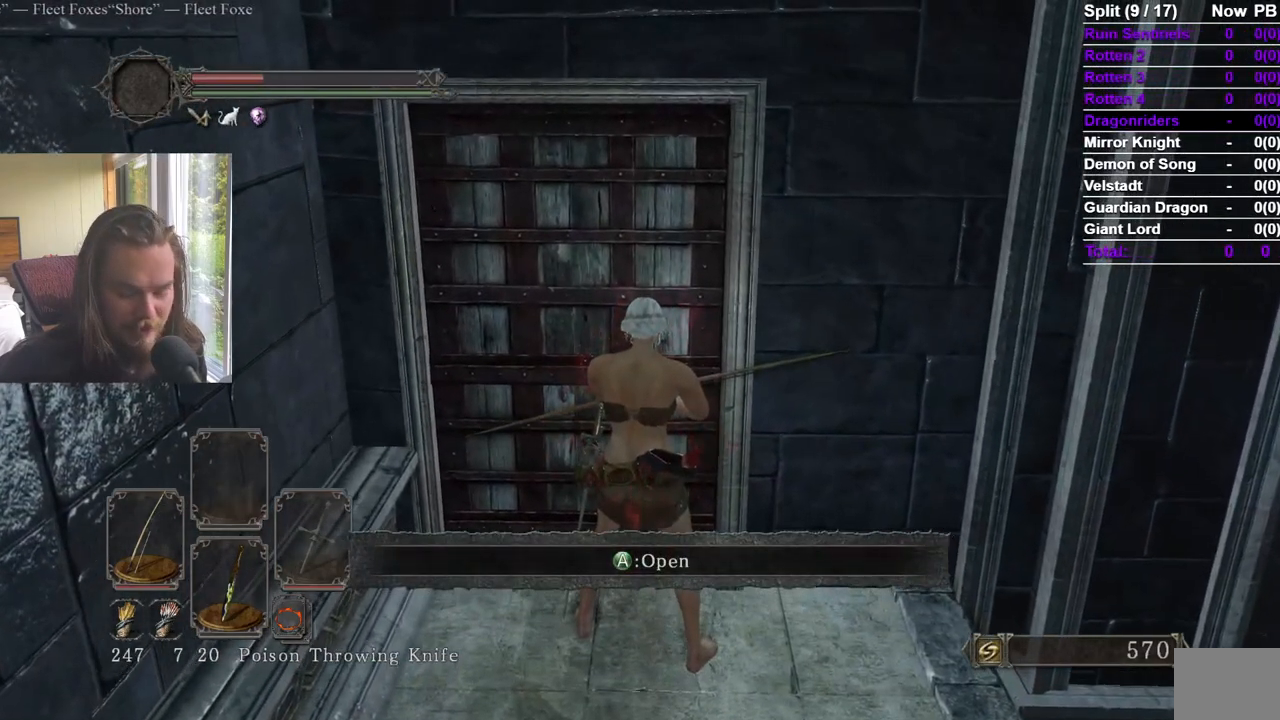
{"dt_ms": 501, "buttons": [], "left_stick": "center", "right_stick": "center"}
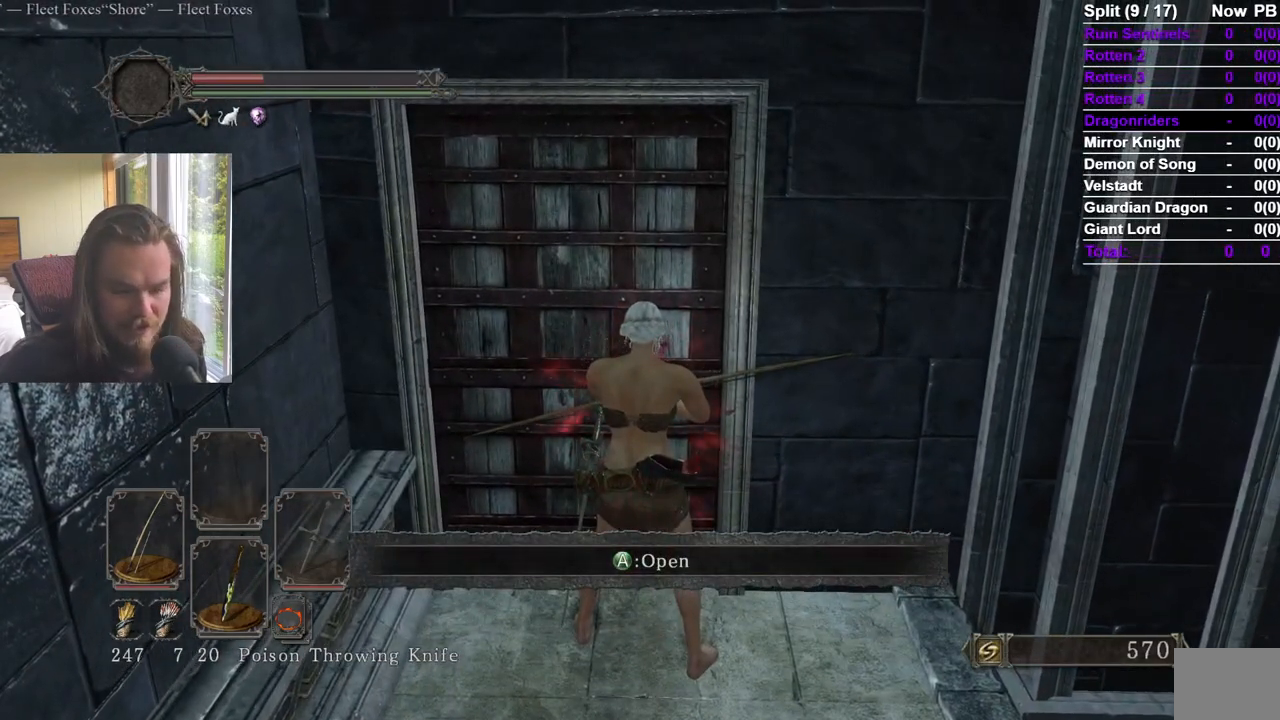
{"dt_ms": 501, "buttons": [], "left_stick": "center", "right_stick": "center", "events": []}
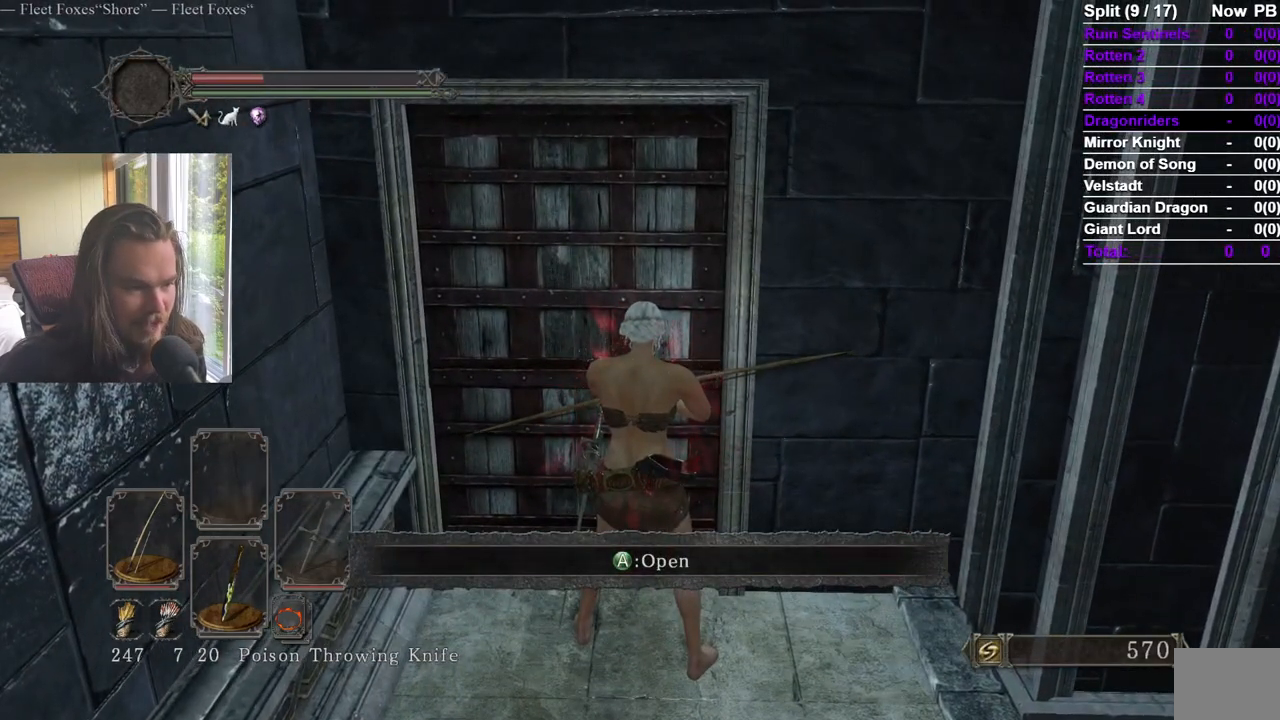
{"dt_ms": 500, "buttons": [], "left_stick": "center", "right_stick": "center", "events": []}
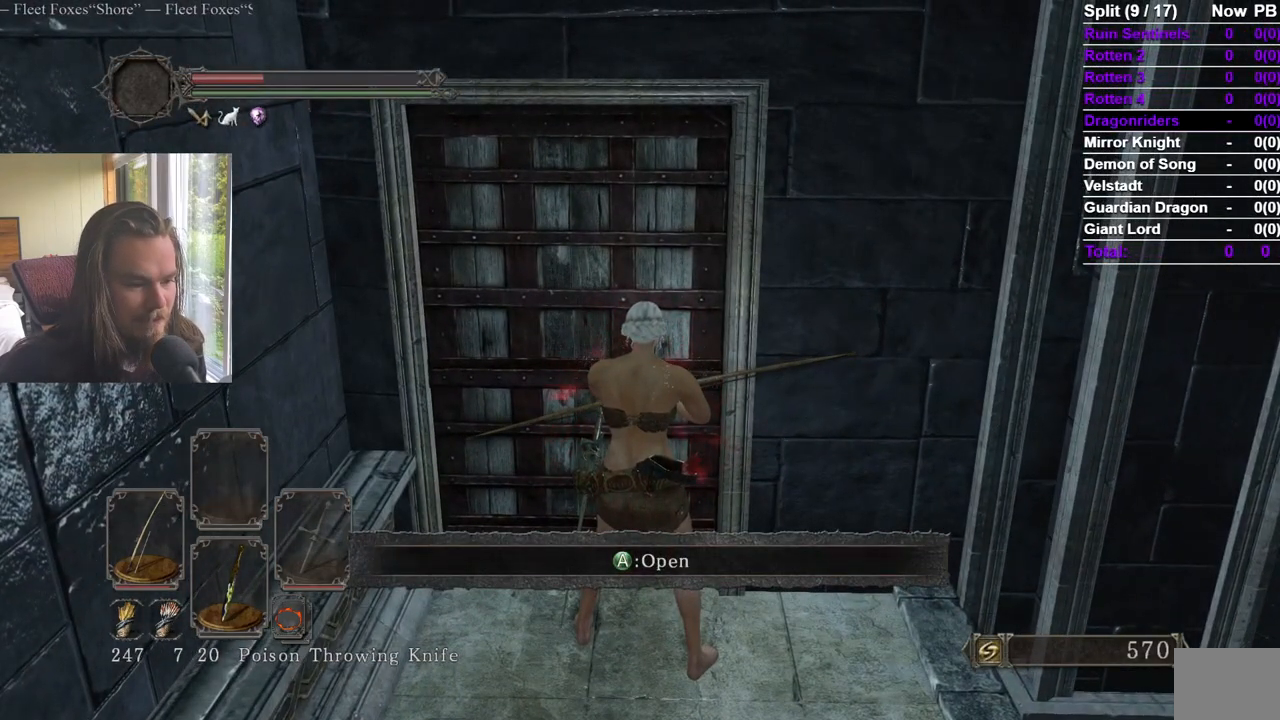
{"dt_ms": 500, "buttons": [], "left_stick": "center", "right_stick": "center", "events": []}